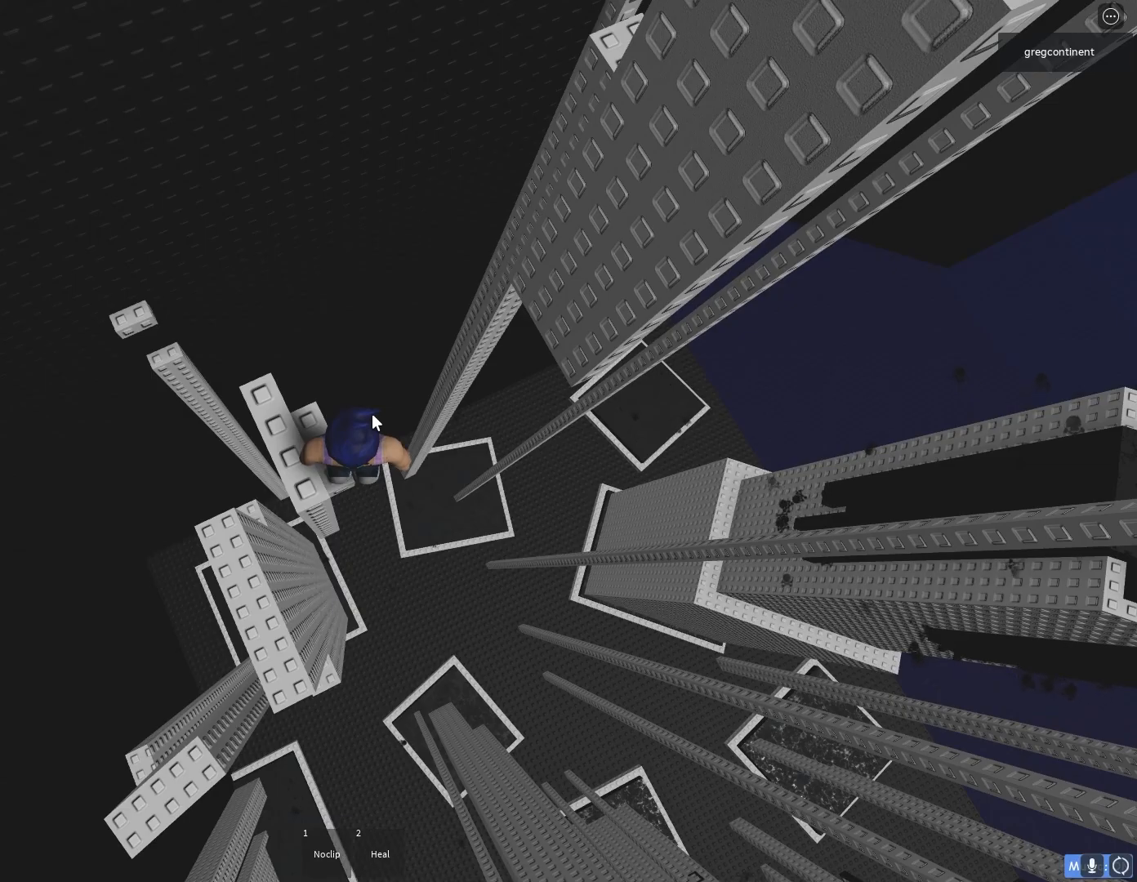
Gameplay with keyboard; each line is a JSON object with the keys held at the frame after it. "events" lists presses ("down") and releases ("up") of "a", "ctrl", "d", "e", "f", "q", "r", "s", "shift", "space", "tab" and "w" between this image and that frame as [ms after this image, input, new state], when the widget could be followed in between. No other keys are recorded. Mouse input is not recorded.
{"keys": [], "events": [[183, "shift", "down"], [367, "shift", "up"]]}
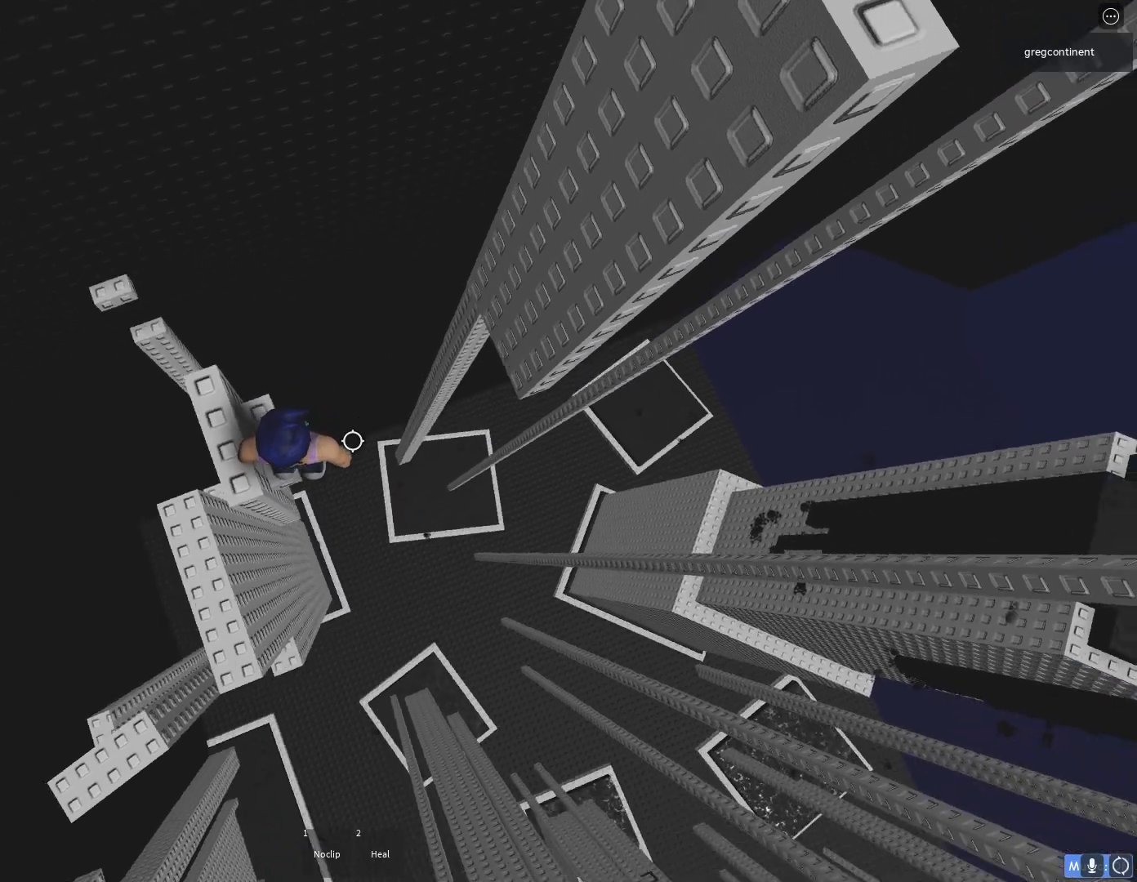
{"keys": [], "events": [[133, "space", "down"], [217, "space", "up"], [400, "d", "down"], [450, "d", "up"]]}
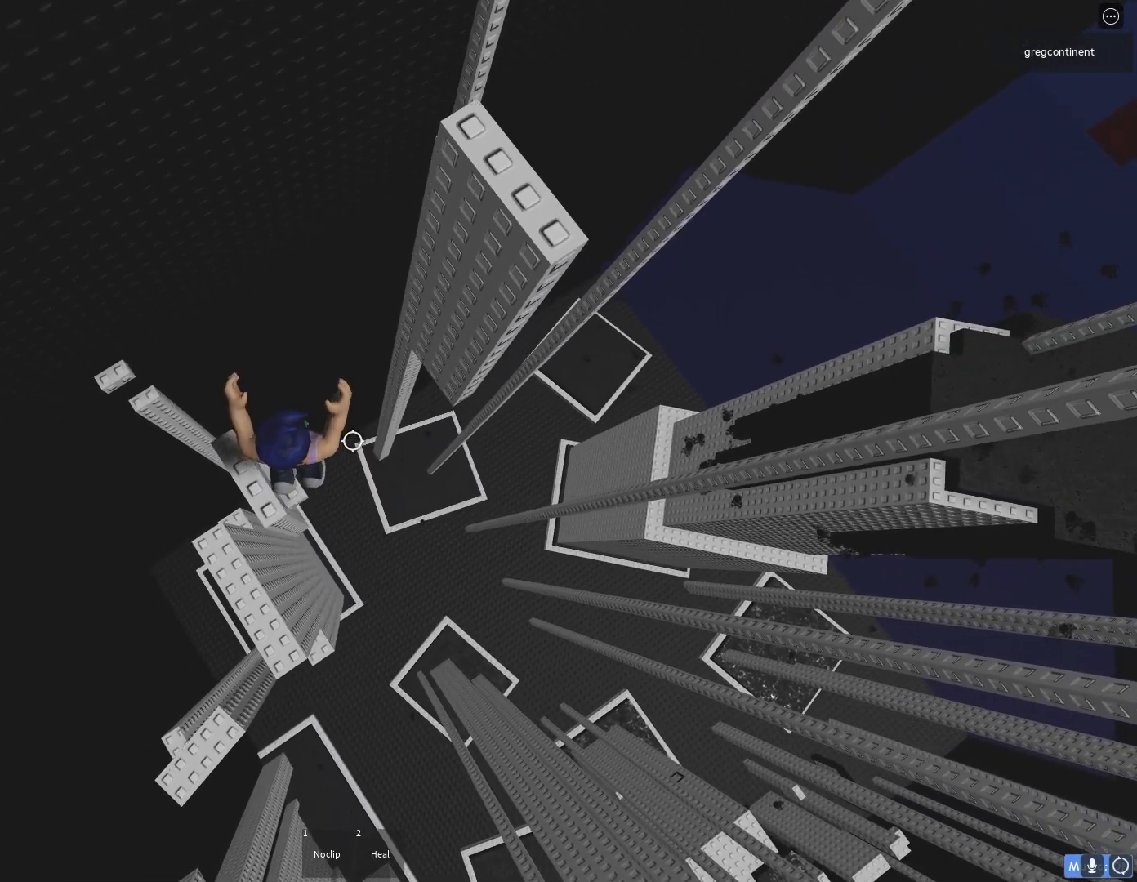
{"keys": [], "events": [[400, "shift", "down"], [433, "shift", "up"]]}
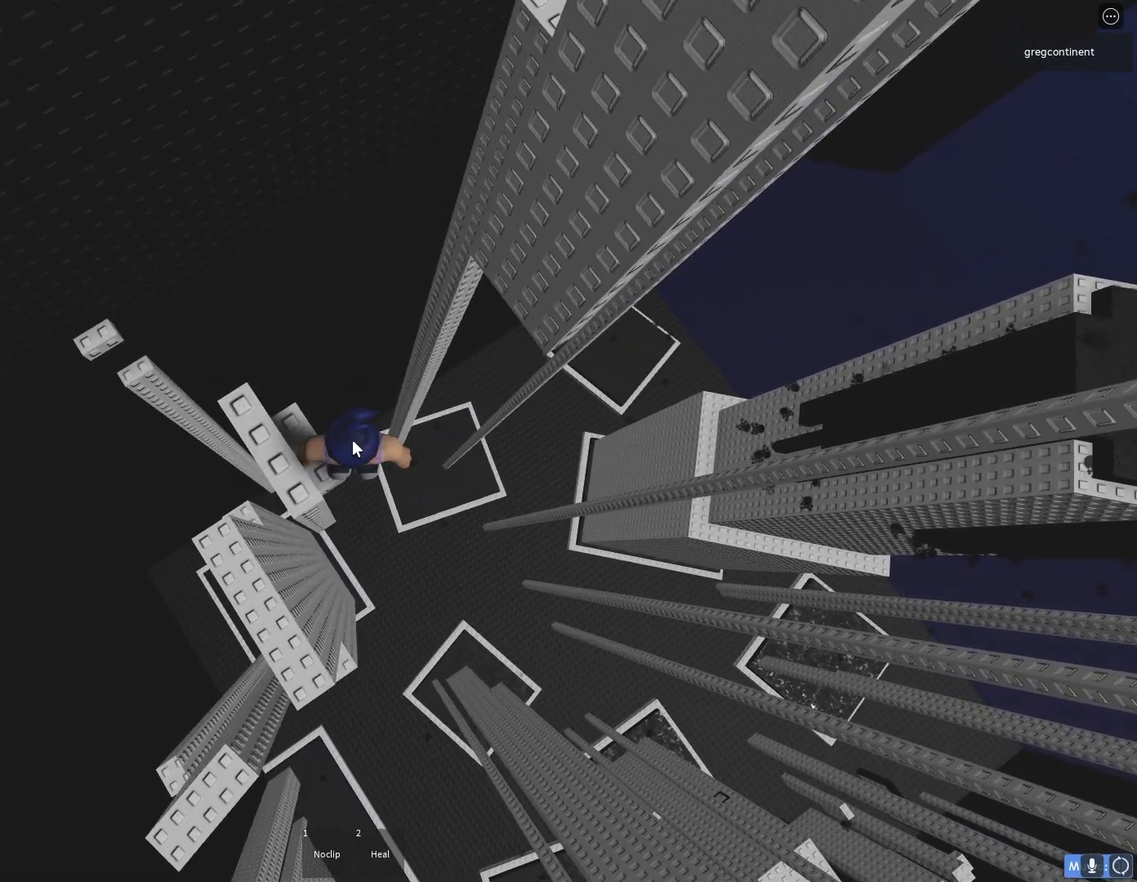
{"keys": [], "events": [[350, "shift", "down"], [433, "shift", "up"]]}
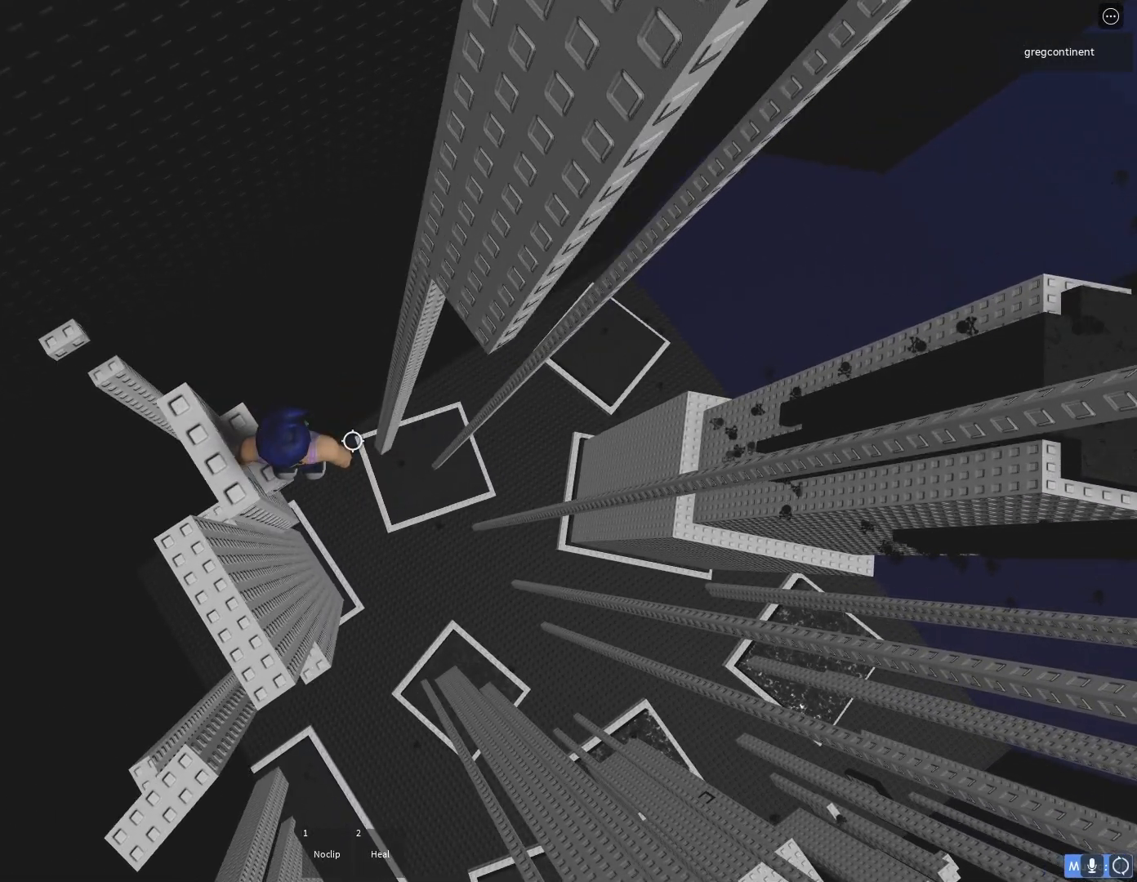
{"keys": ["d"], "events": [[67, "d", "down"], [183, "space", "down"], [267, "space", "up"]]}
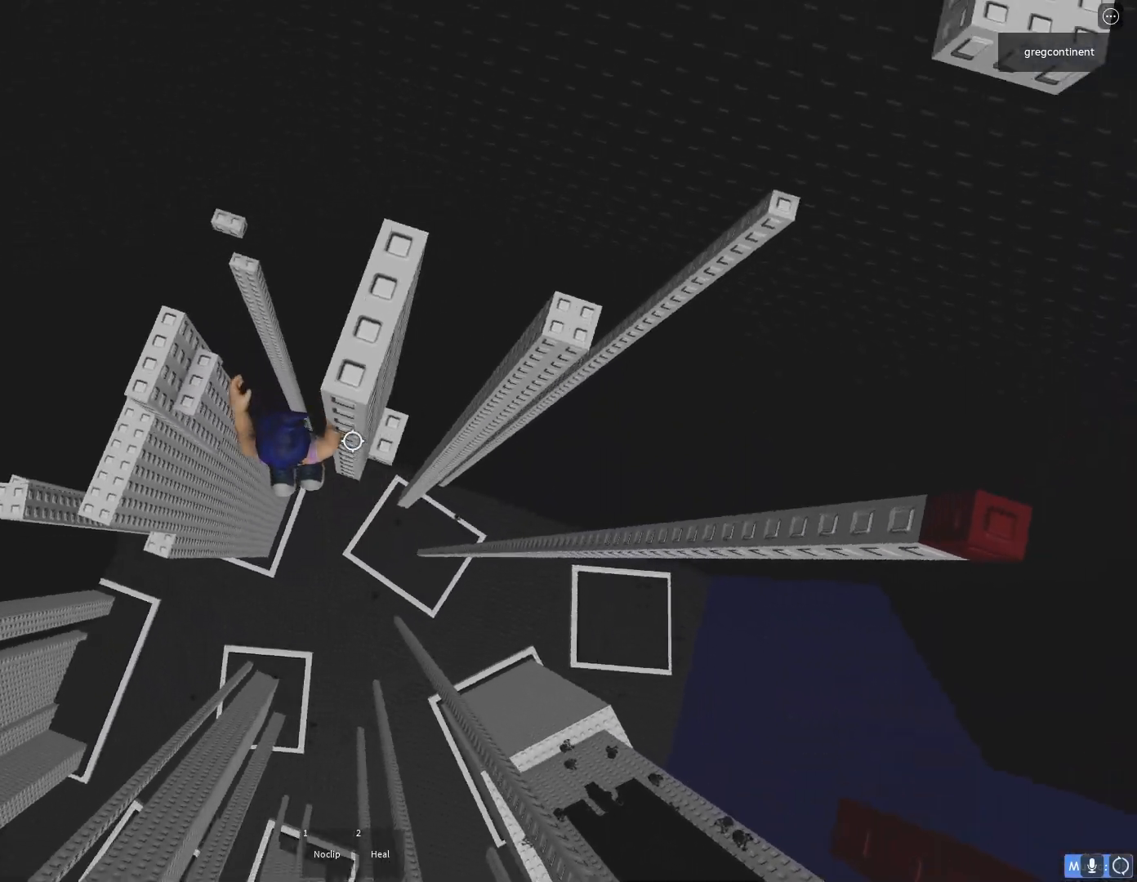
{"keys": [], "events": [[283, "d", "up"]]}
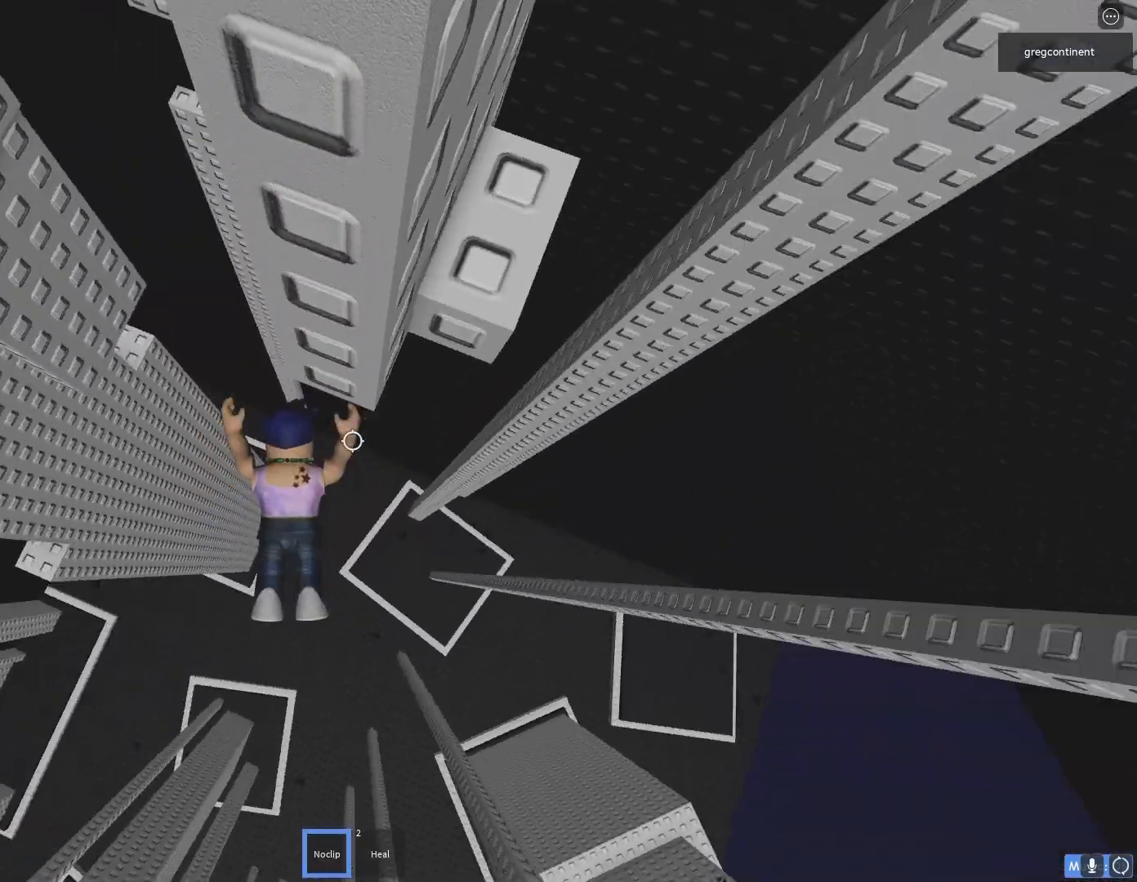
{"keys": ["s"], "events": [[150, "s", "down"]]}
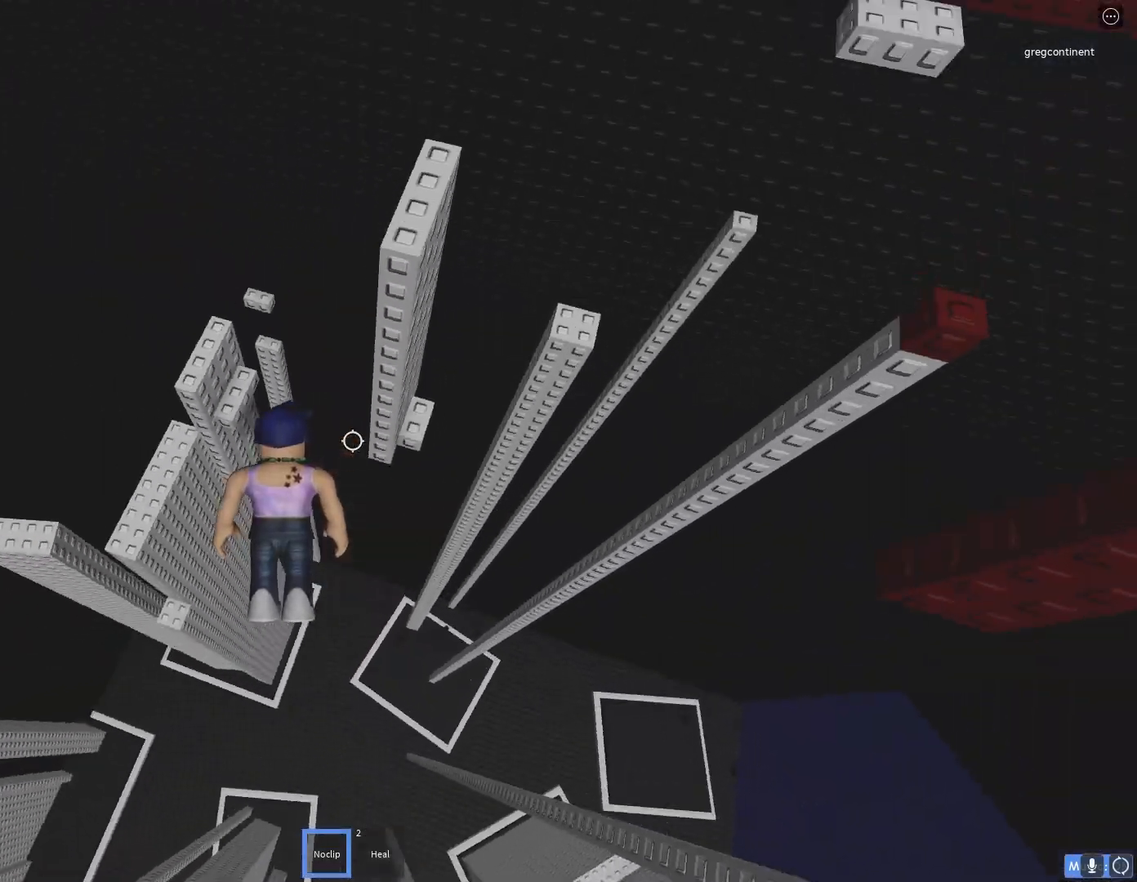
{"keys": ["w"], "events": [[33, "s", "up"], [350, "w", "down"]]}
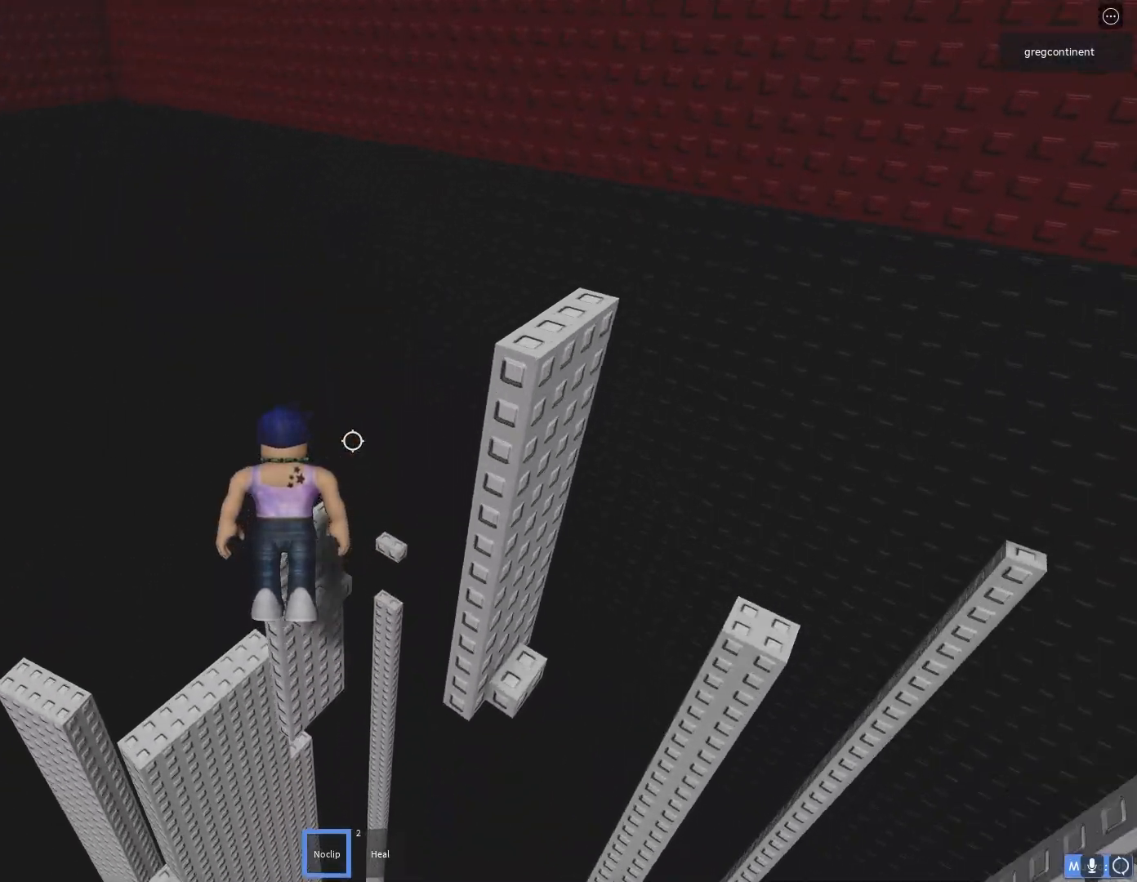
{"keys": [], "events": [[283, "w", "up"]]}
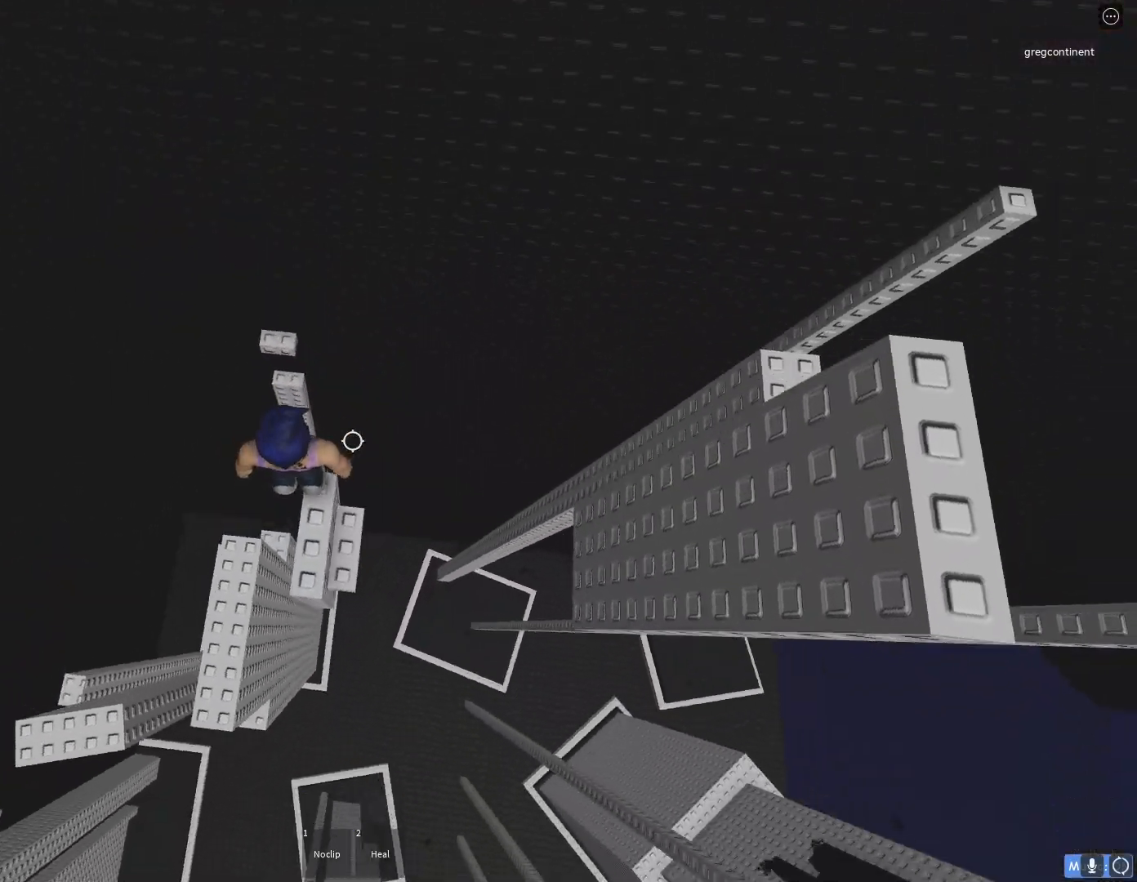
{"keys": [], "events": [[17, "space", "down"], [50, "d", "down"], [100, "s", "down"], [167, "space", "up"], [283, "d", "up"], [317, "s", "up"]]}
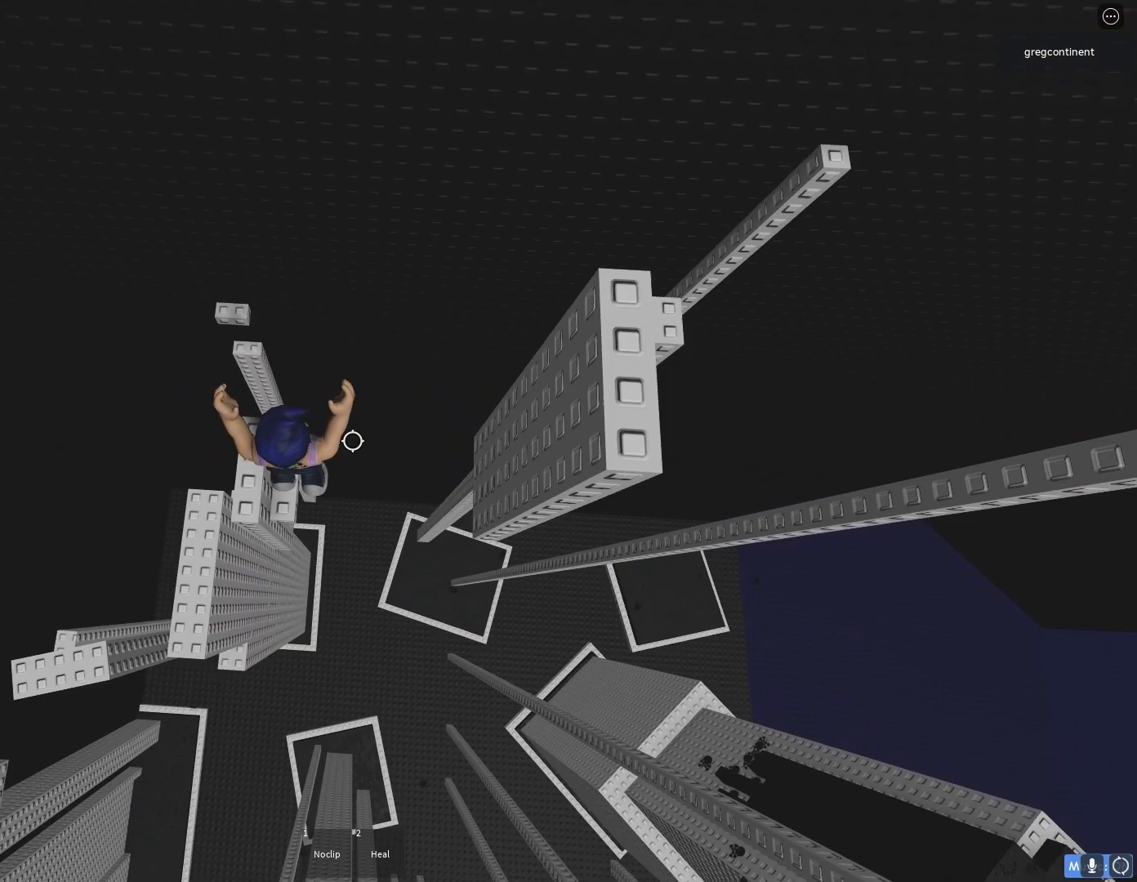
{"keys": [], "events": [[217, "a", "down"], [317, "a", "up"]]}
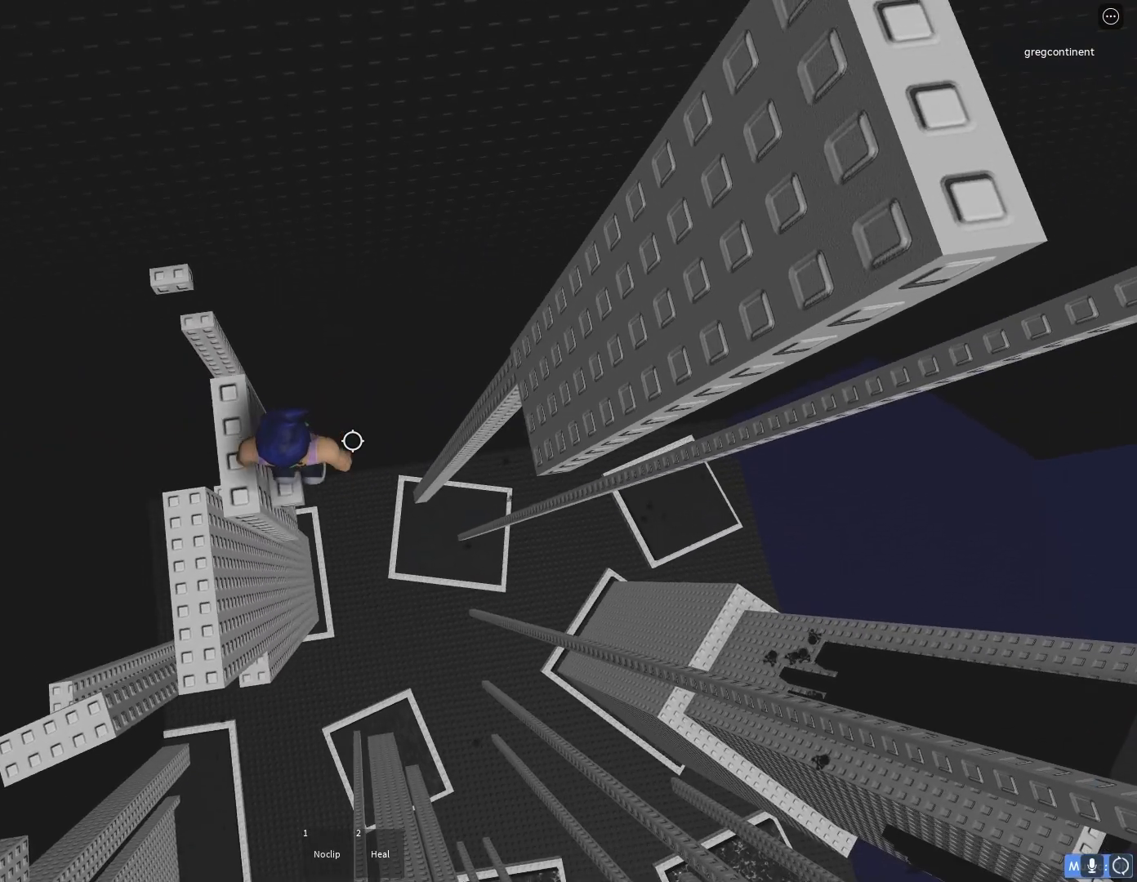
{"keys": ["d"], "events": [[50, "s", "down"], [117, "s", "up"], [433, "d", "down"]]}
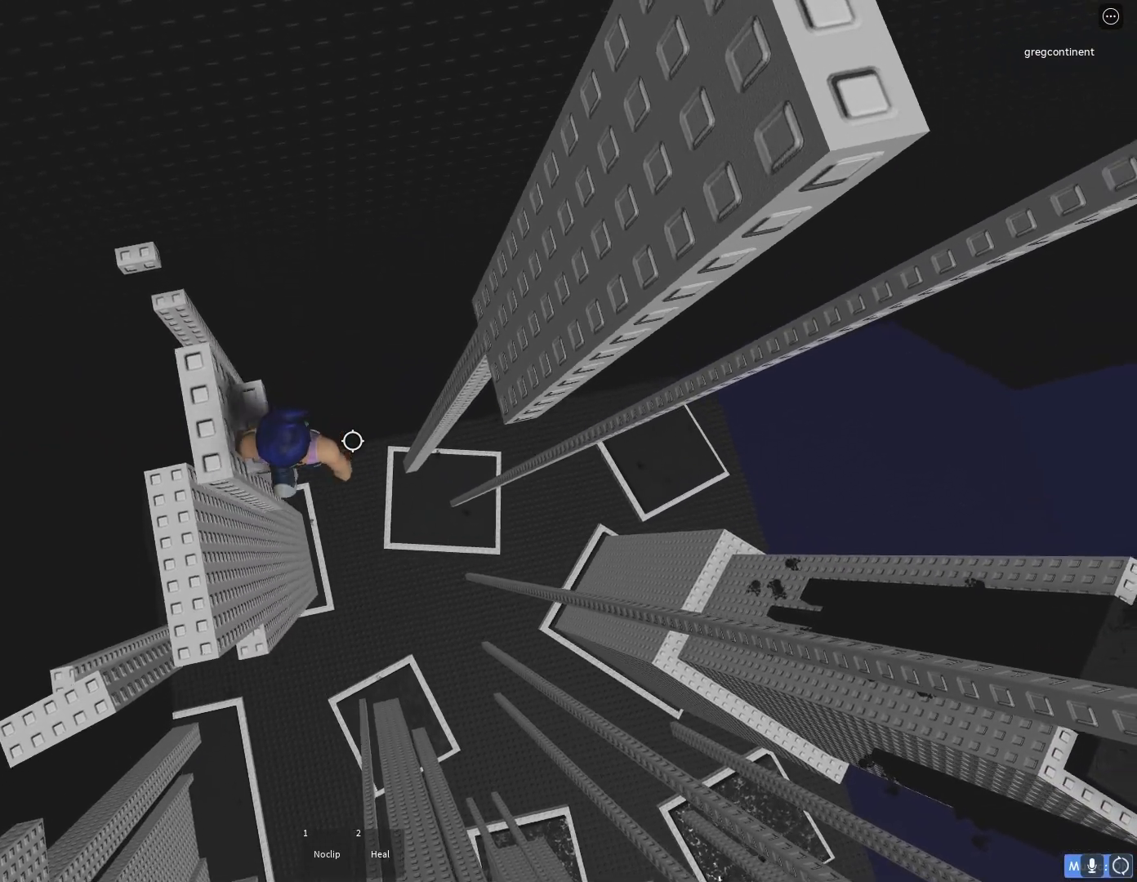
{"keys": ["d"], "events": [[50, "space", "down"], [133, "space", "up"]]}
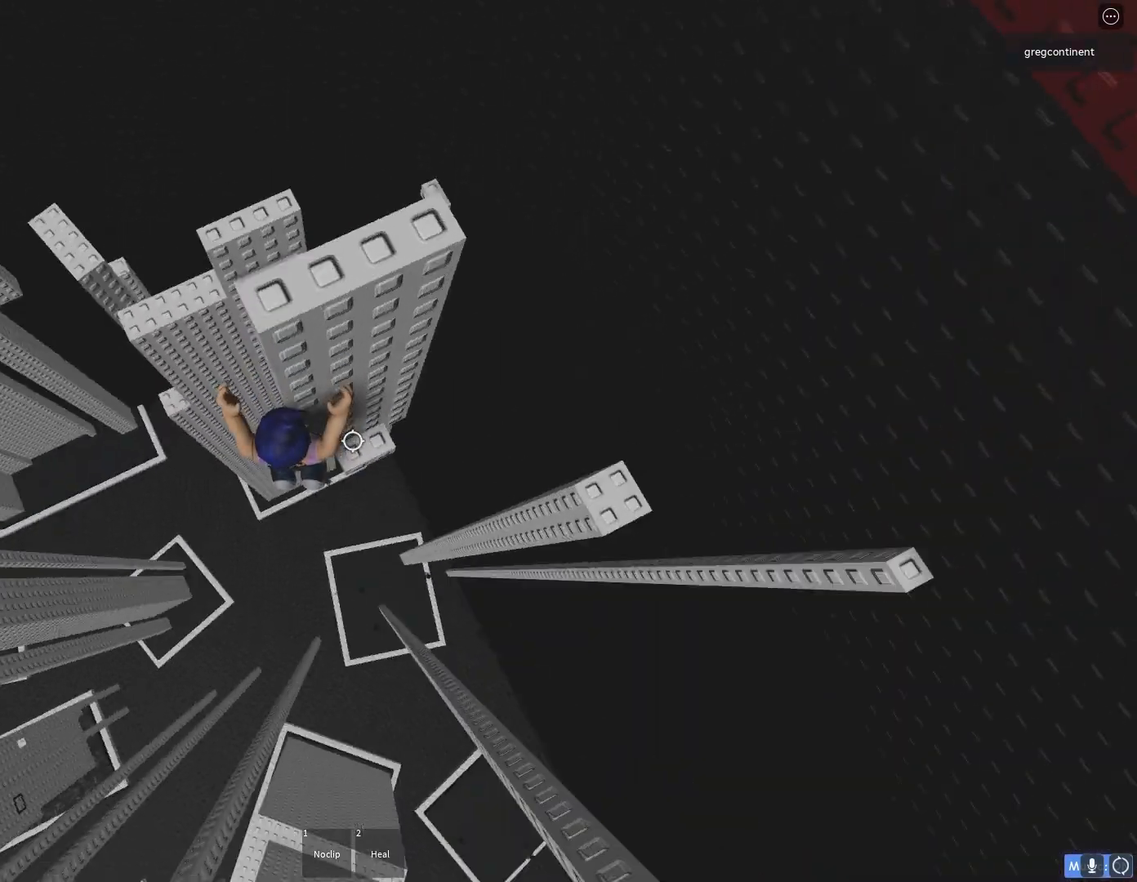
{"keys": [], "events": [[17, "w", "down"], [200, "d", "up"], [200, "w", "up"]]}
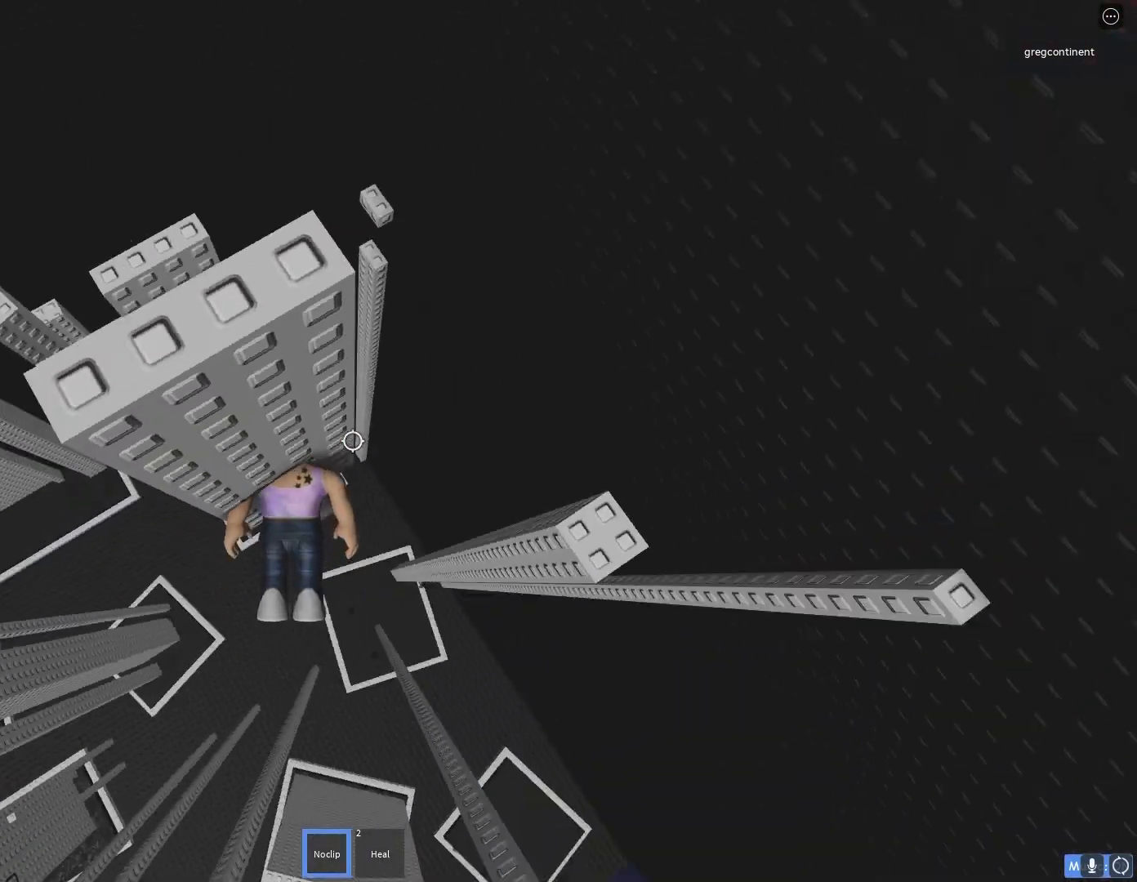
{"keys": [], "events": [[133, "s", "down"], [150, "a", "down"], [350, "a", "up"], [367, "s", "up"]]}
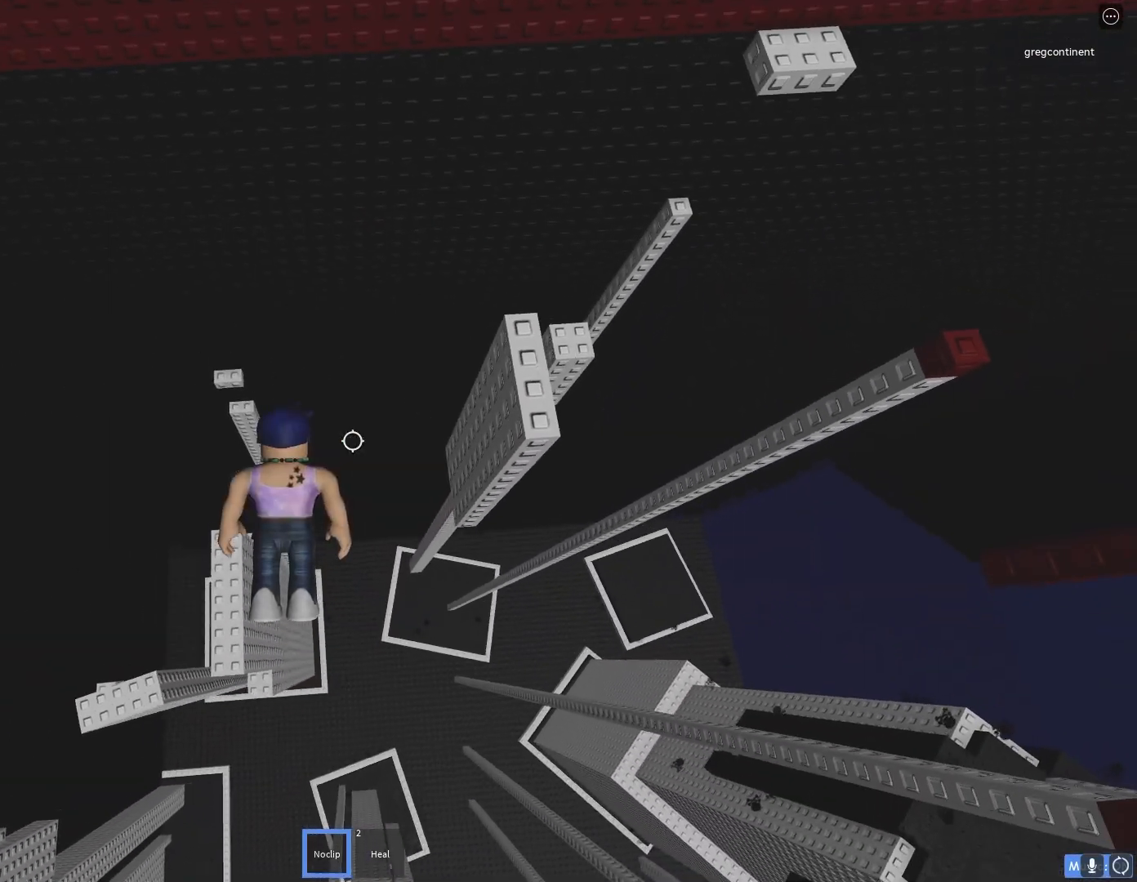
{"keys": [], "events": [[133, "w", "down"], [367, "w", "up"]]}
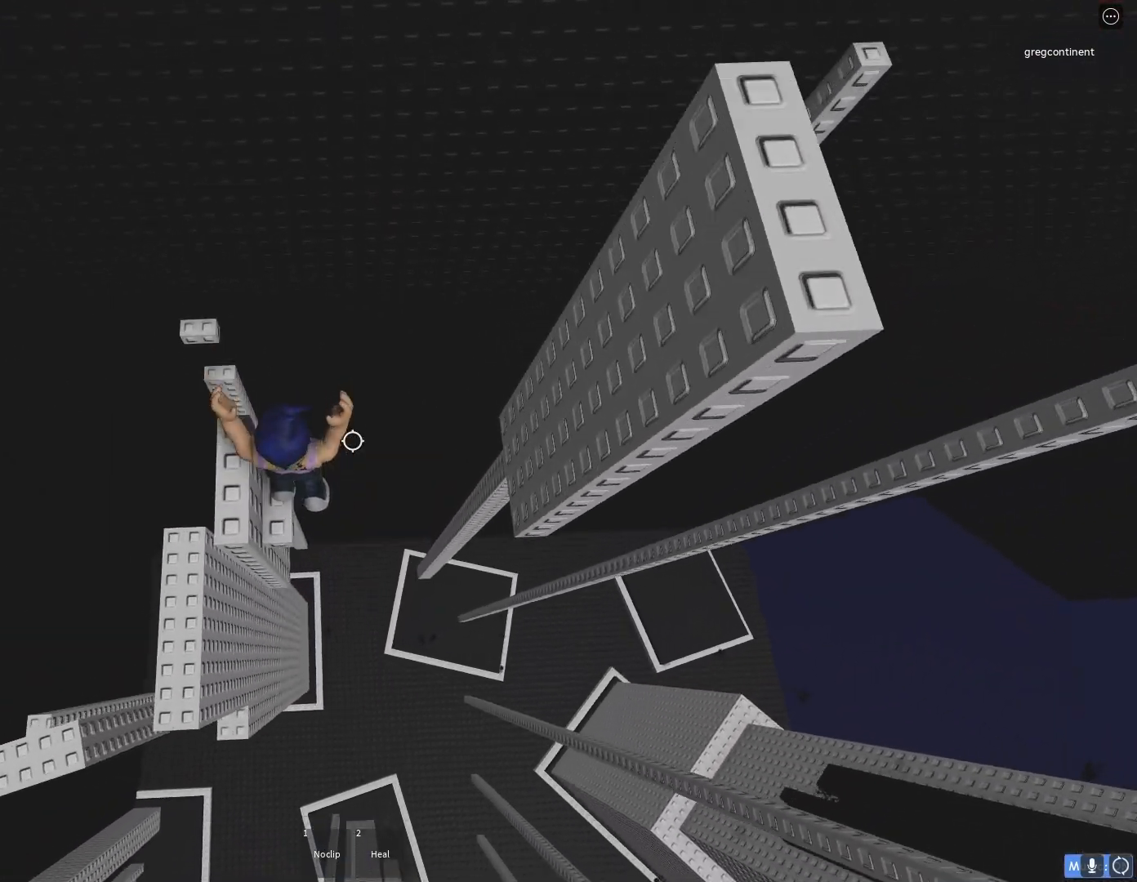
{"keys": [], "events": [[233, "a", "down"], [250, "s", "down"], [383, "a", "up"], [383, "s", "up"]]}
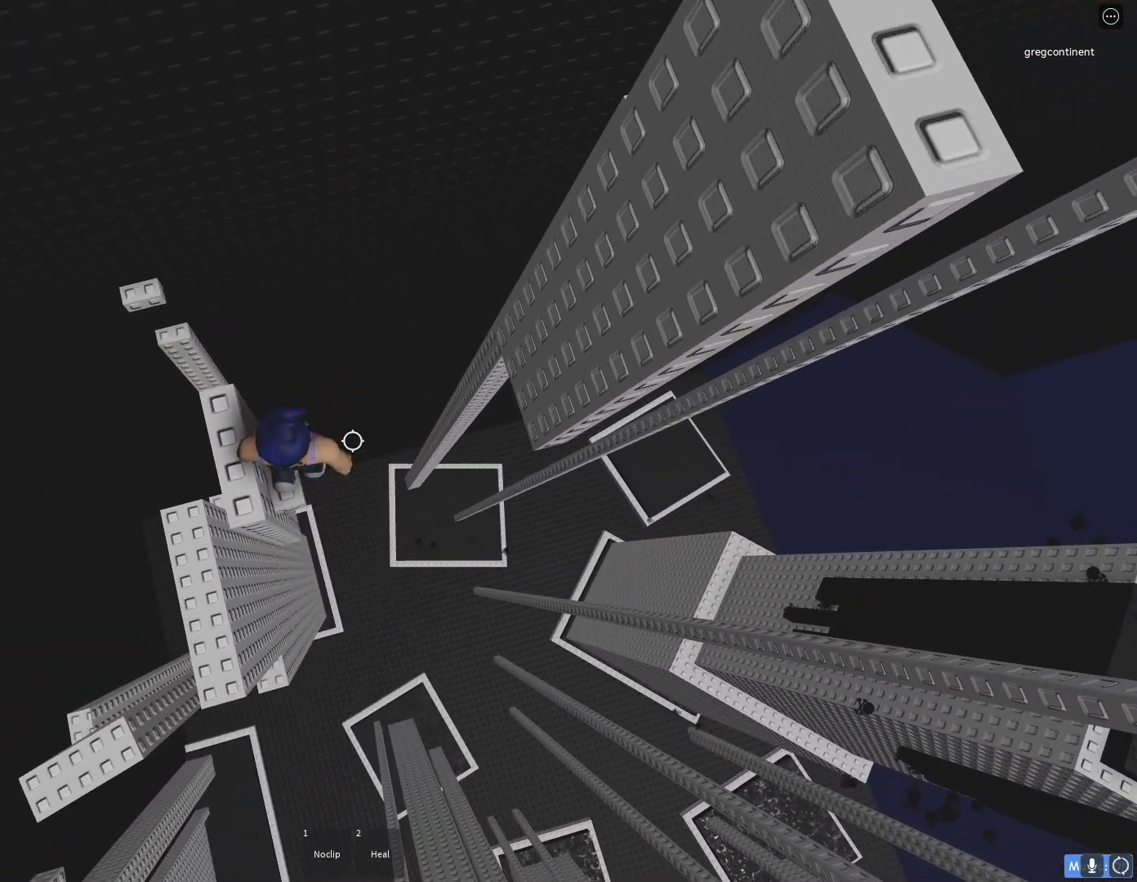
{"keys": [], "events": [[83, "s", "down"], [183, "s", "up"]]}
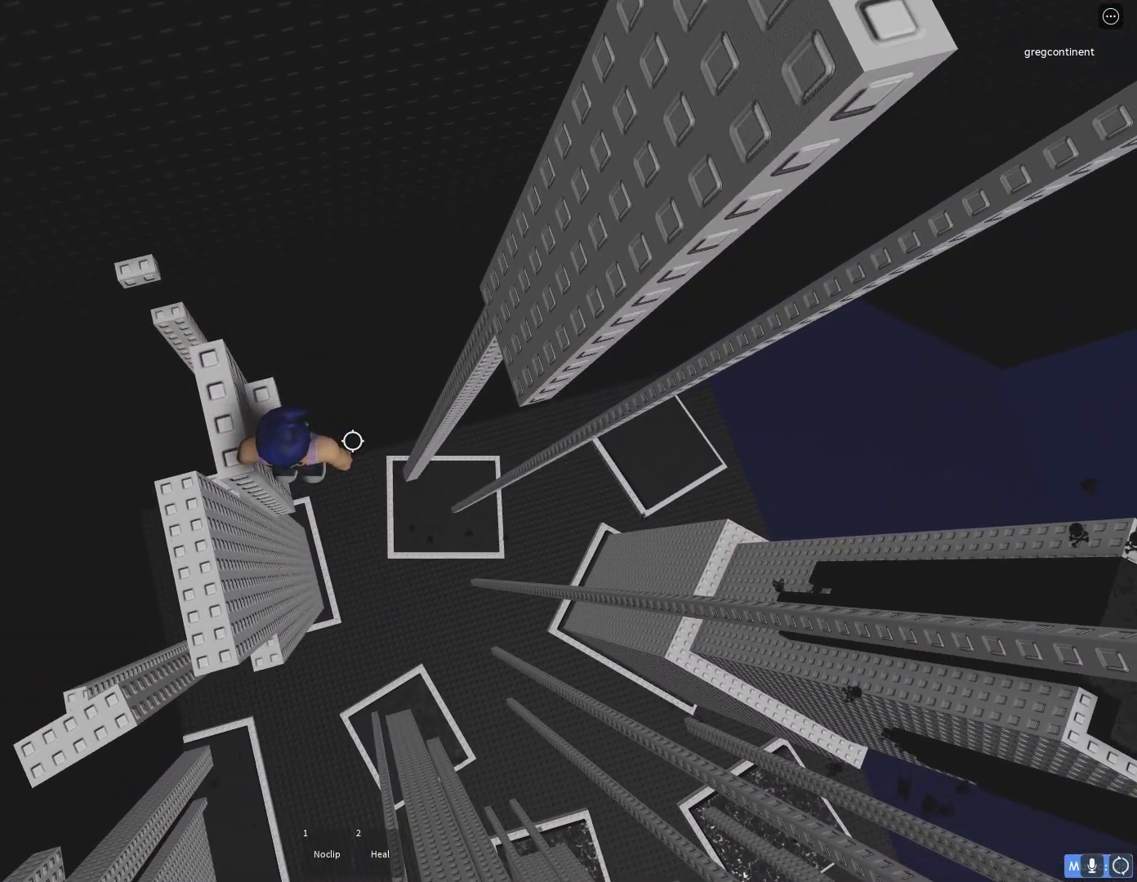
{"keys": [], "events": [[217, "a", "down"], [233, "w", "down"], [267, "w", "up"], [283, "a", "up"]]}
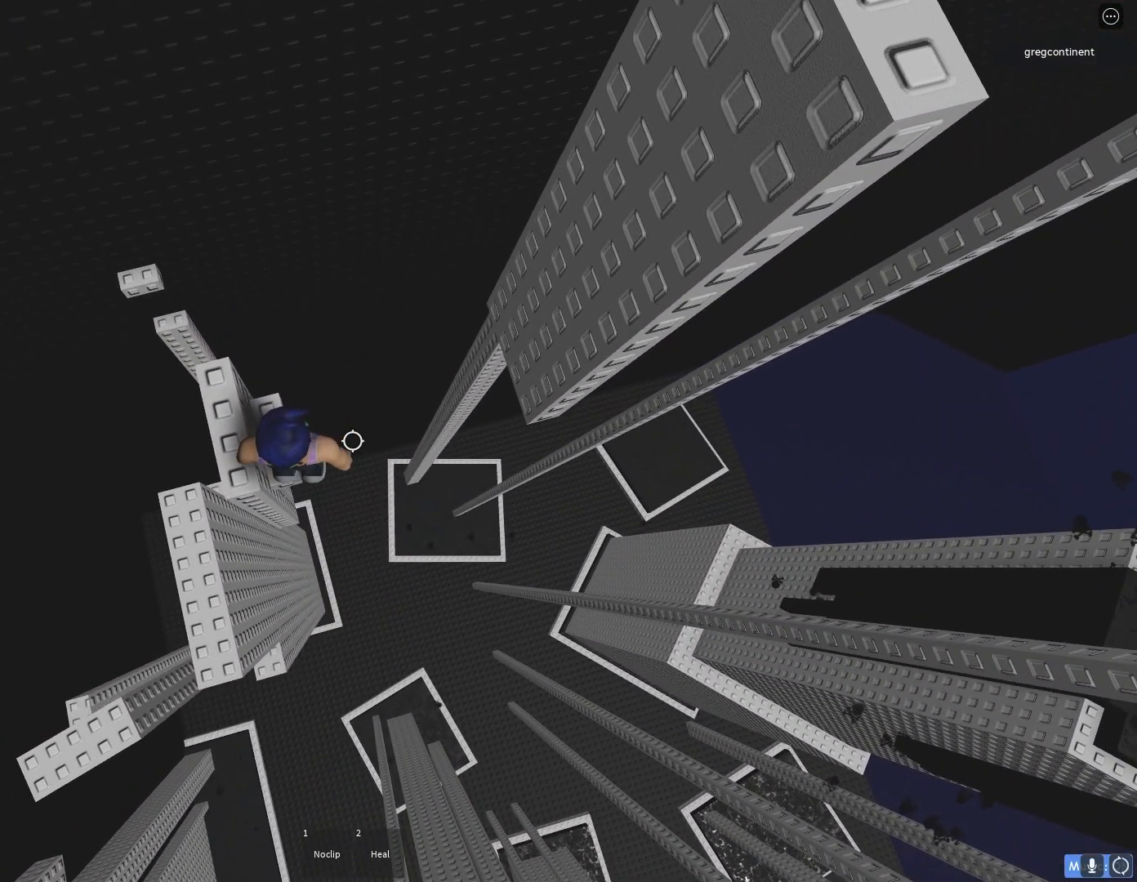
{"keys": [], "events": [[183, "a", "down"], [183, "w", "down"], [233, "a", "up"], [233, "w", "up"]]}
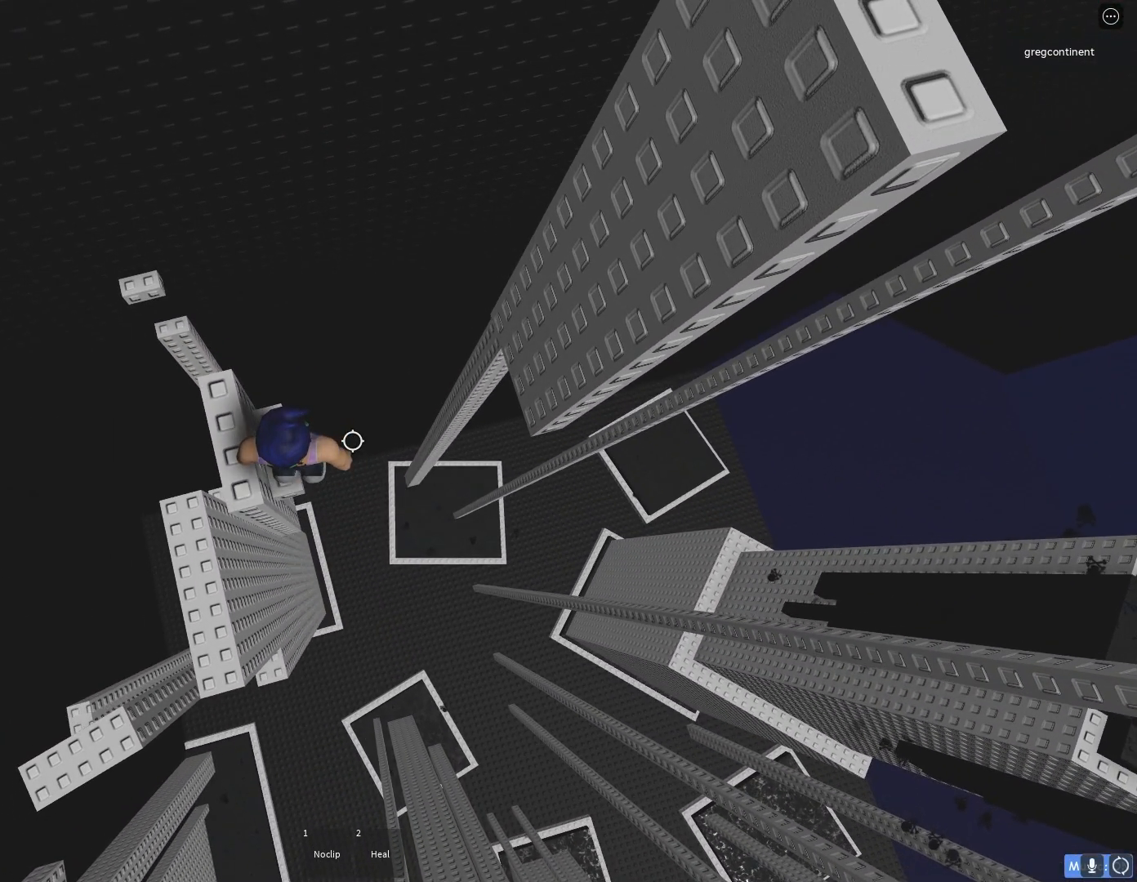
{"keys": ["a", "s"], "events": [[133, "a", "down"], [200, "a", "up"], [483, "a", "down"], [483, "s", "down"]]}
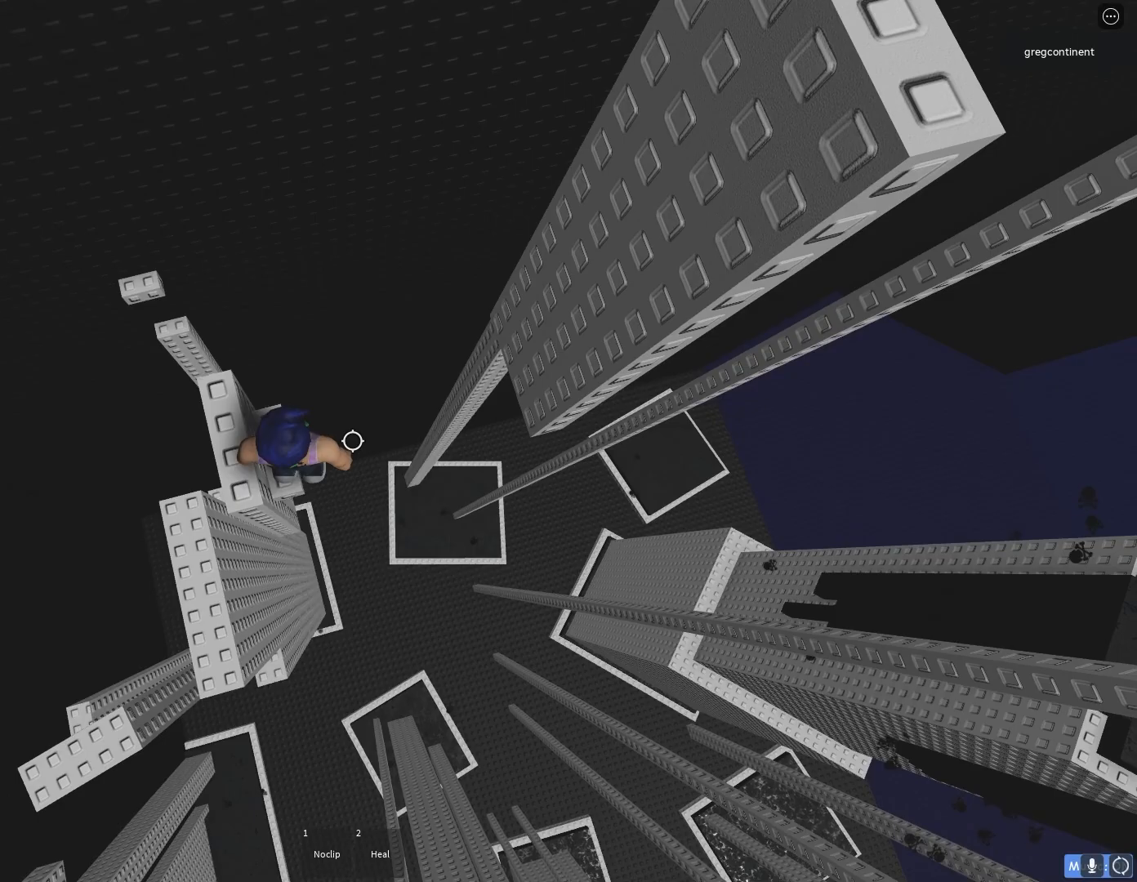
{"keys": [], "events": [[17, "a", "up"], [33, "s", "up"], [383, "s", "down"], [400, "s", "up"]]}